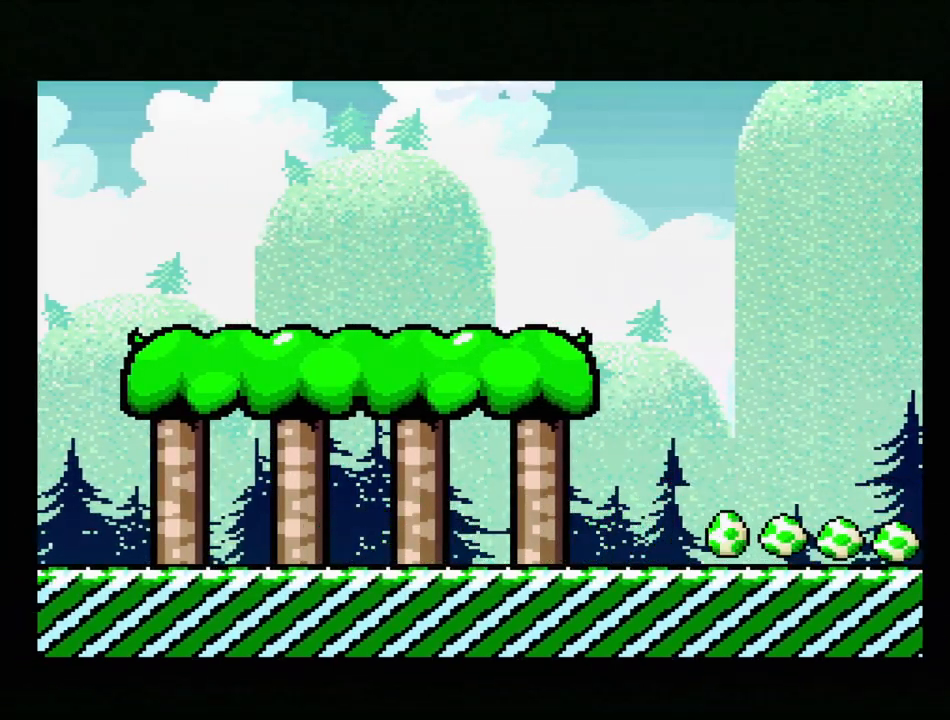
Gameplay with a controller (Nintendo layout); each line is a JSON object with the inputs held at the frame after it. "events" lists button and stick changes between this image and that frame as [ms after this image, input, new state], when the widget could be followed in between. Not read: L3 R3.
{"buttons": ["X"], "events": [[433, "X", "down"]]}
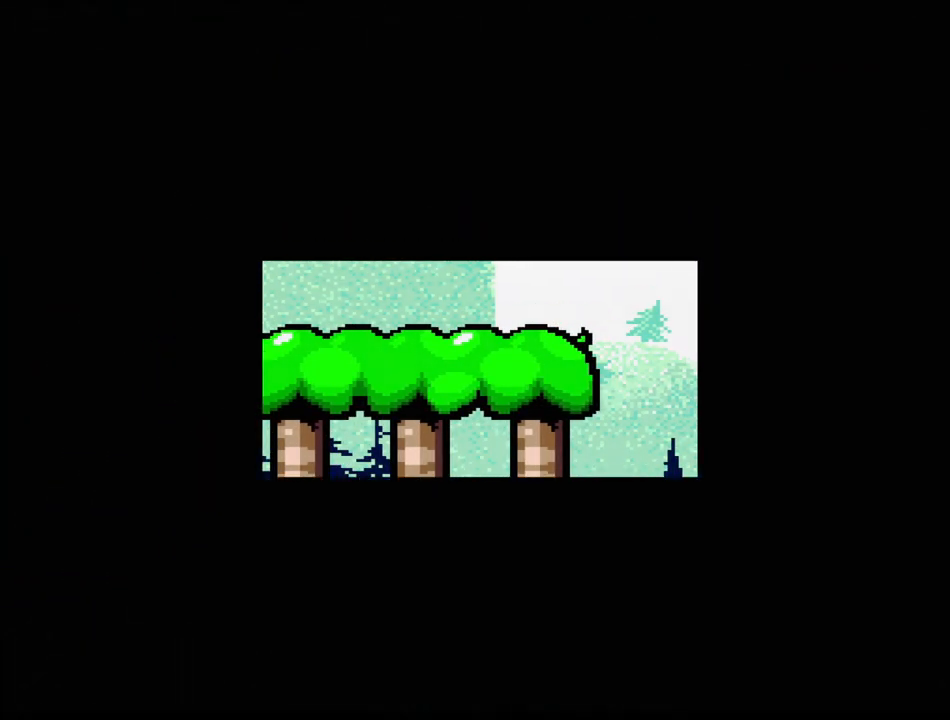
{"buttons": [], "events": [[217, "X", "up"]]}
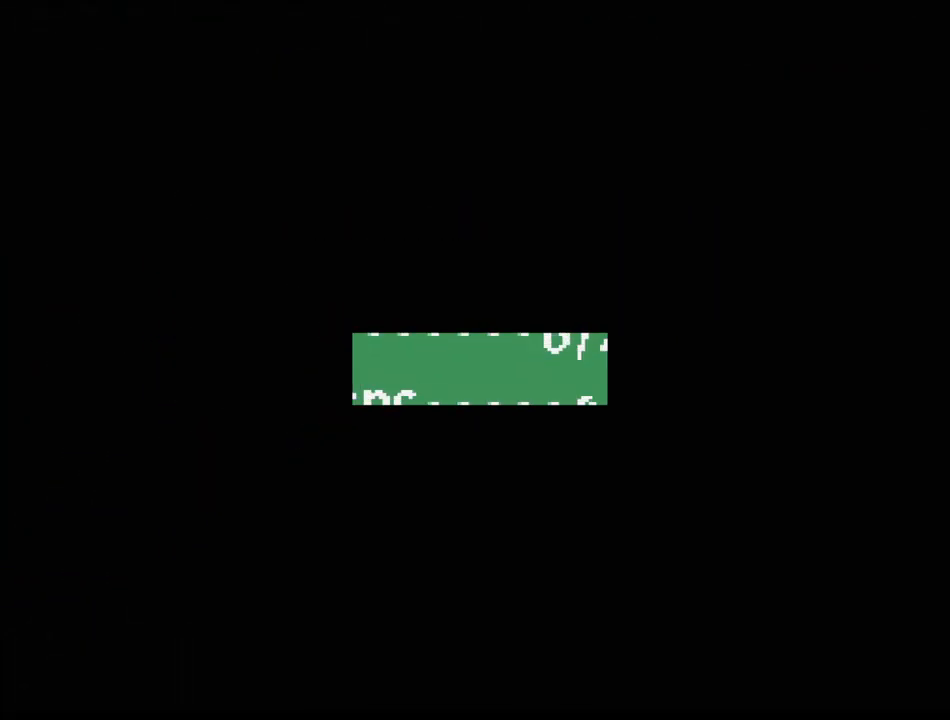
{"buttons": [], "events": []}
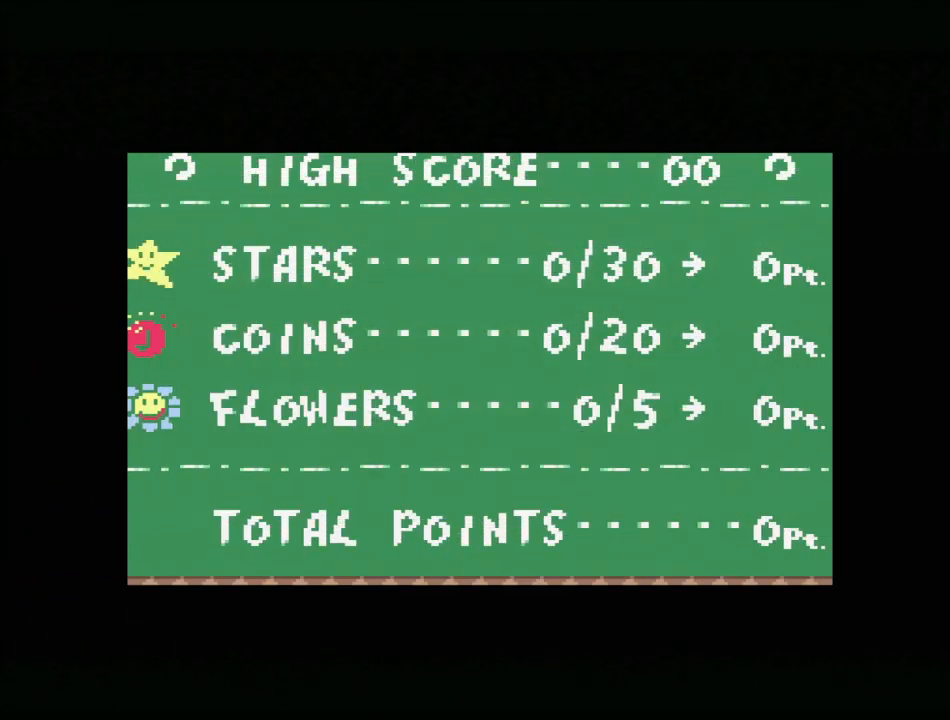
{"buttons": [], "events": []}
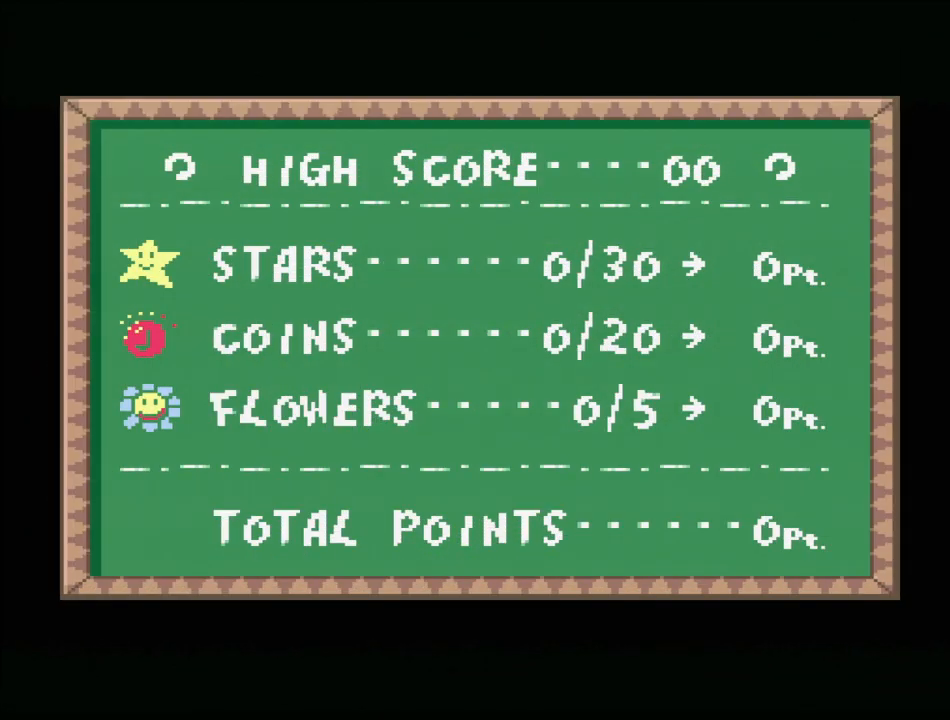
{"buttons": [], "events": [[133, "A", "down"], [300, "A", "up"]]}
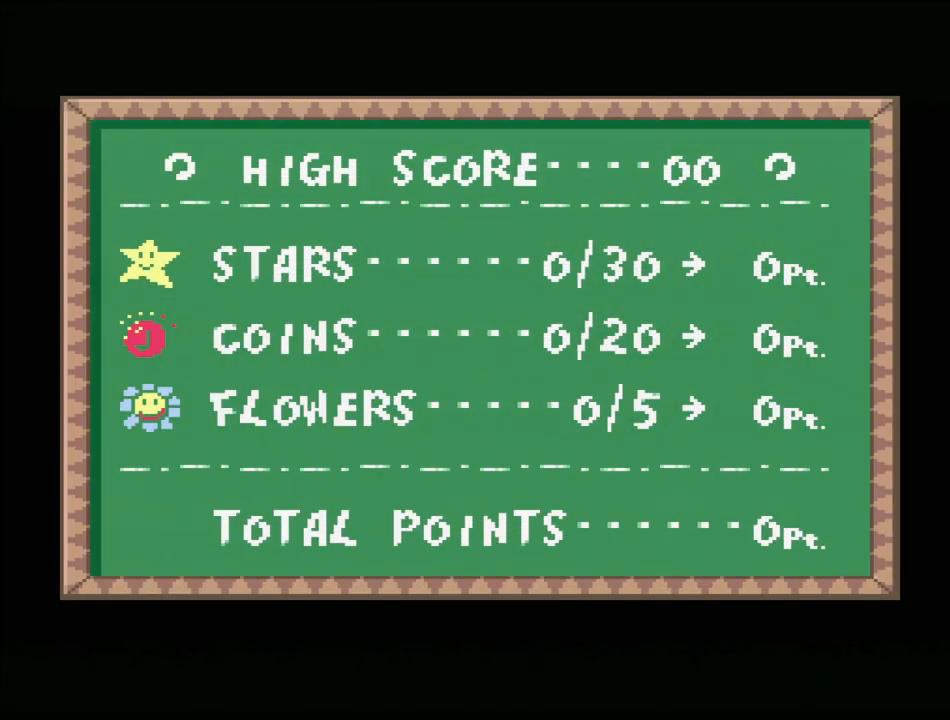
{"buttons": ["B"], "events": [[50, "B", "down"], [233, "B", "up"], [417, "B", "down"]]}
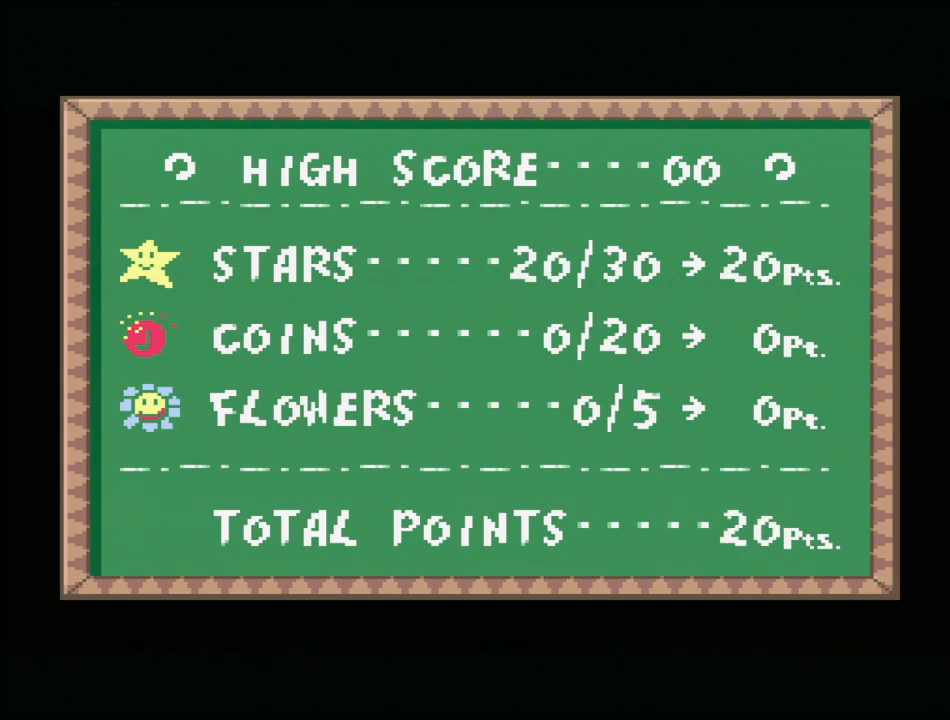
{"buttons": [], "events": [[17, "B", "up"], [50, "A", "down"], [300, "A", "up"]]}
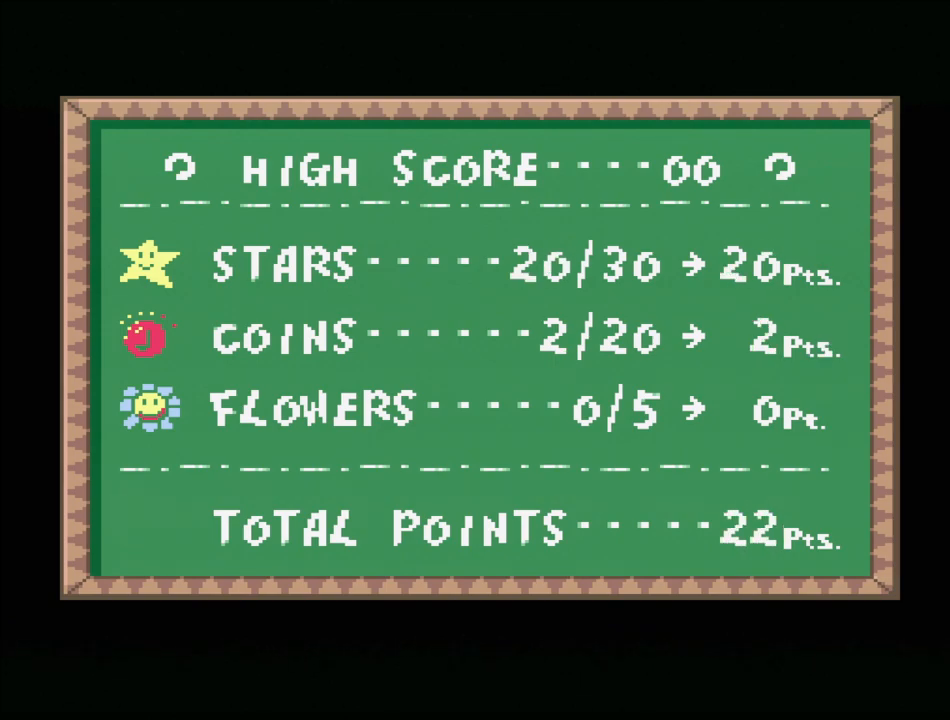
{"buttons": [], "events": []}
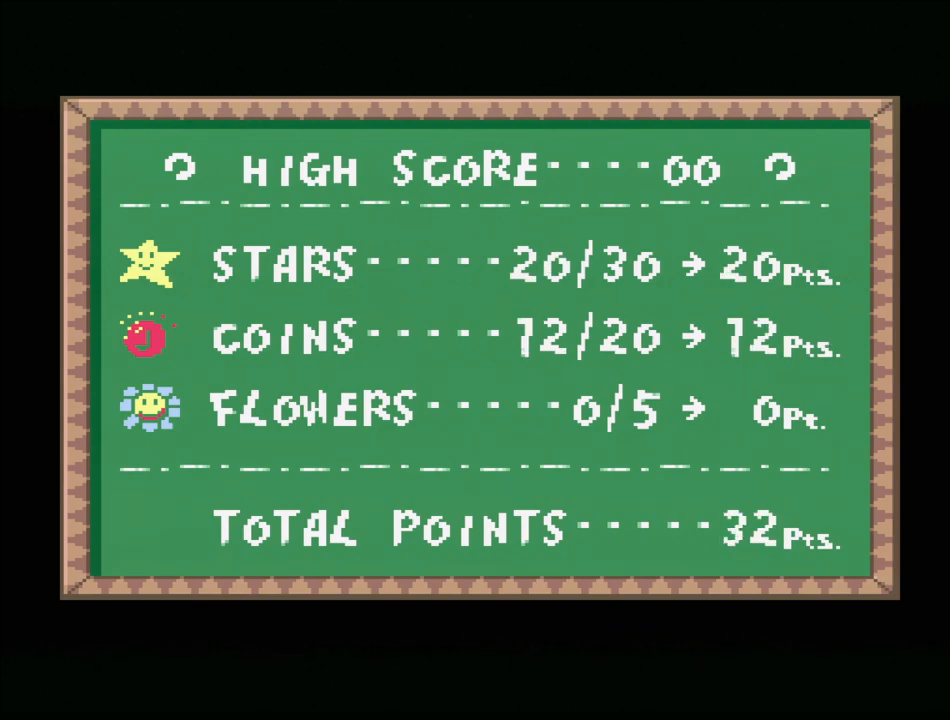
{"buttons": [], "events": [[133, "A", "down"], [317, "A", "up"]]}
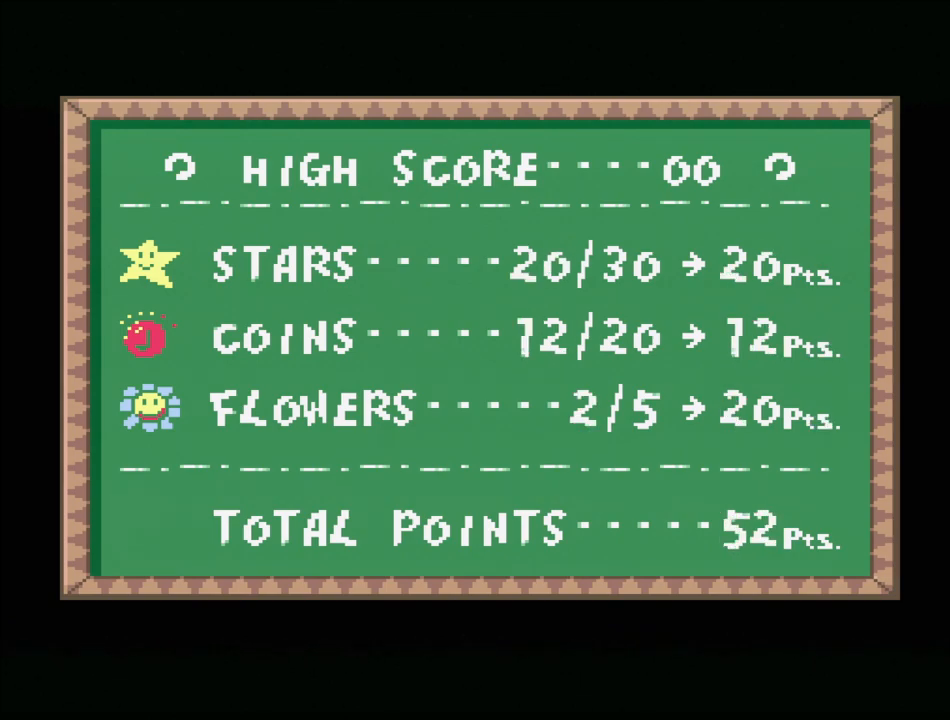
{"buttons": [], "events": []}
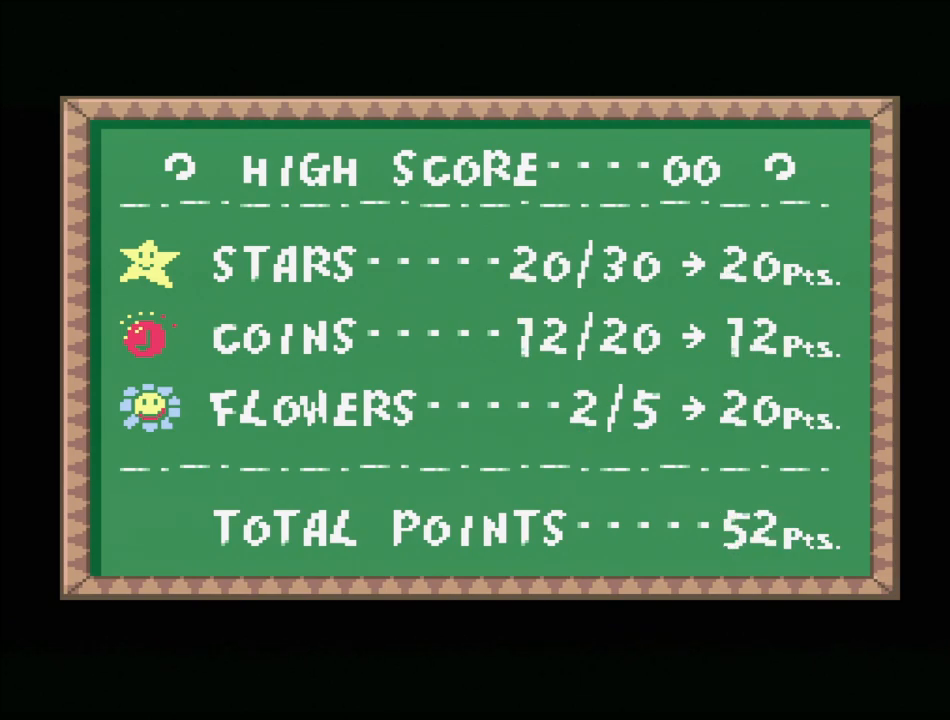
{"buttons": [], "events": []}
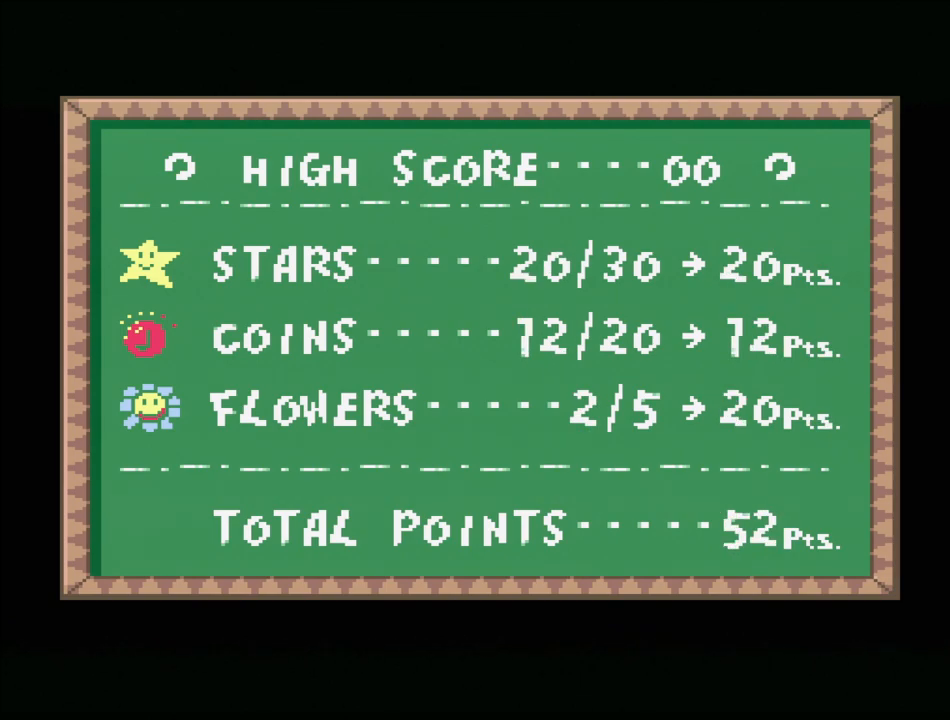
{"buttons": [], "events": []}
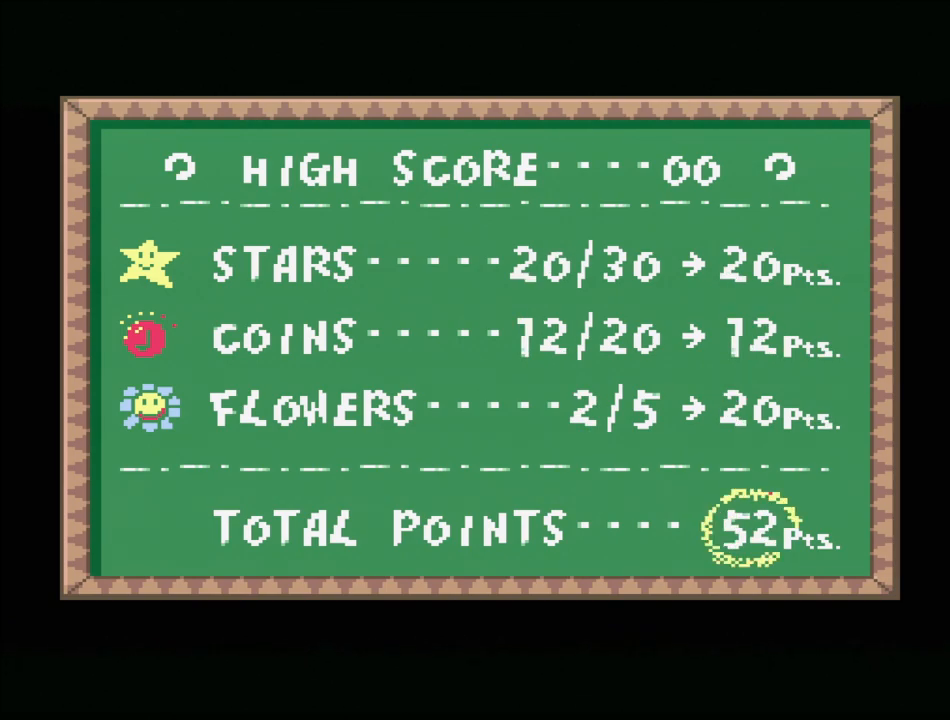
{"buttons": [], "events": []}
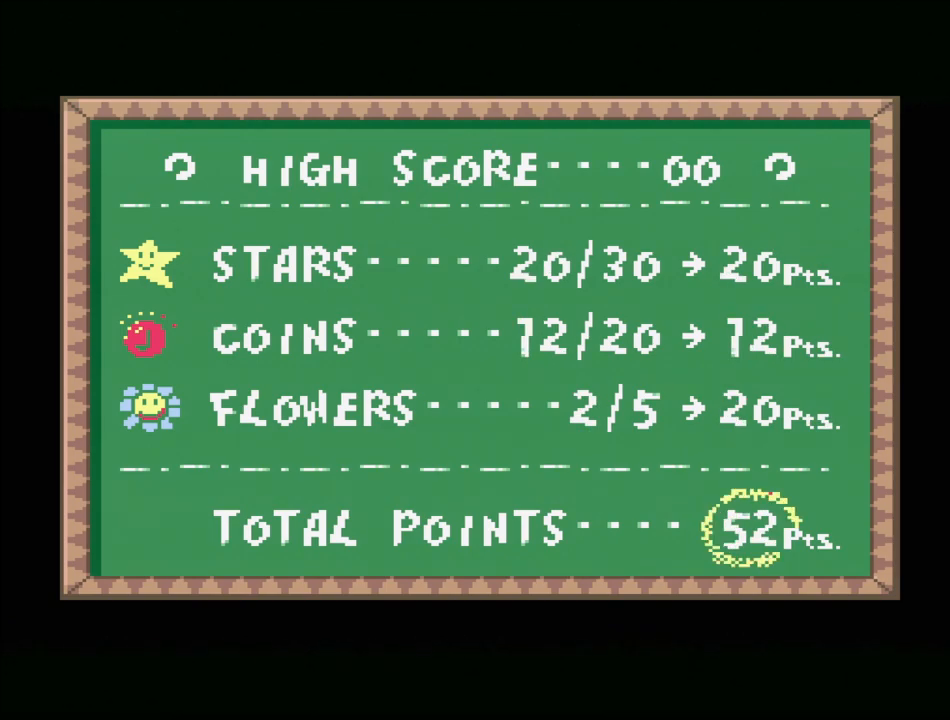
{"buttons": ["B"], "events": [[33, "A", "down"], [150, "A", "up"], [333, "B", "down"]]}
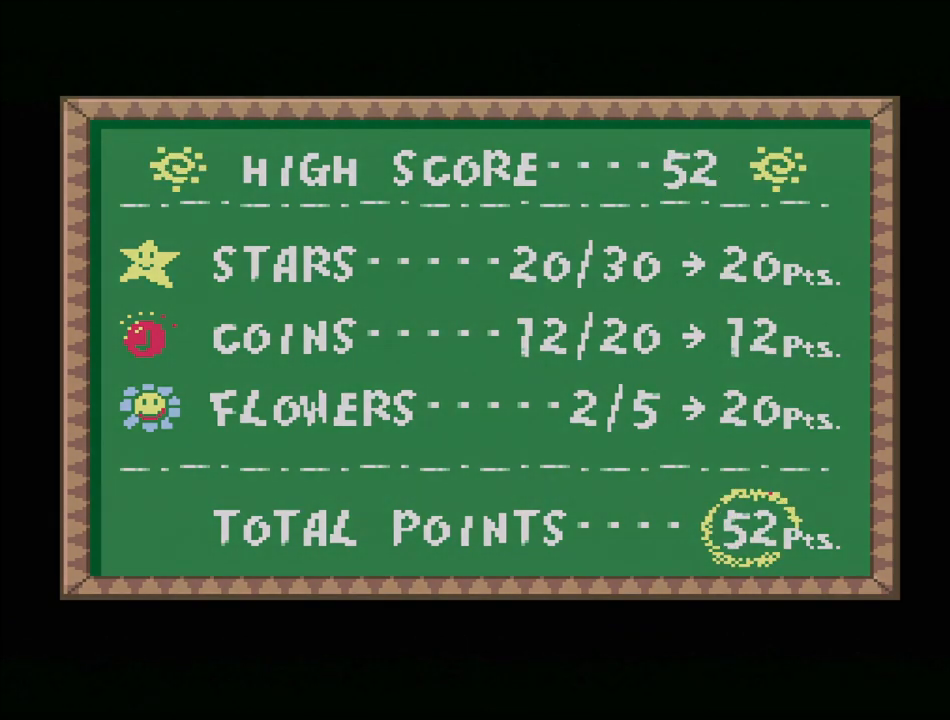
{"buttons": [], "events": [[17, "B", "up"]]}
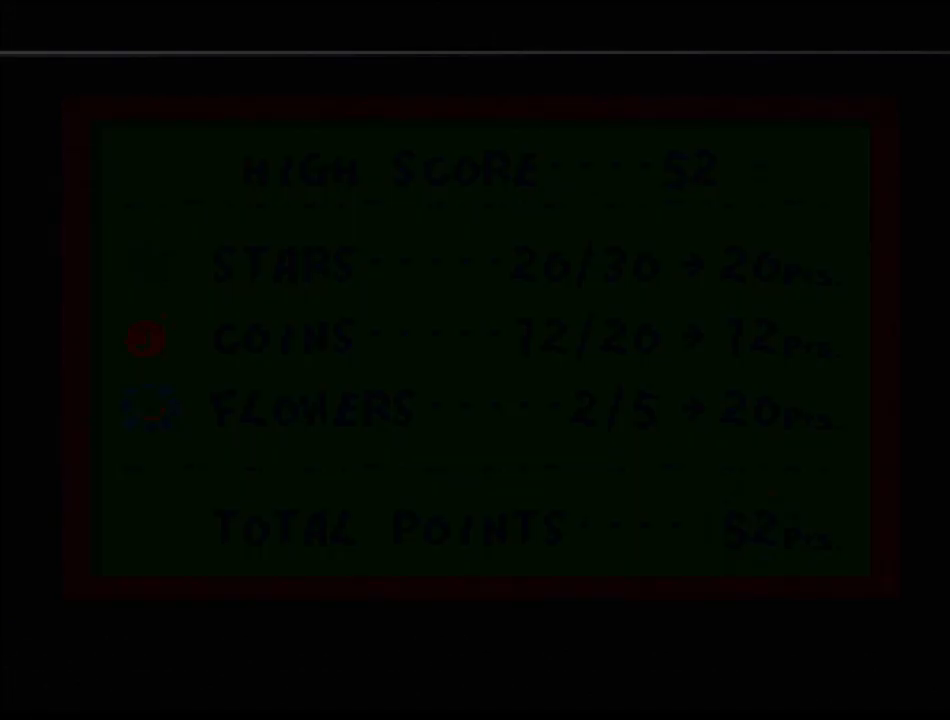
{"buttons": [], "events": []}
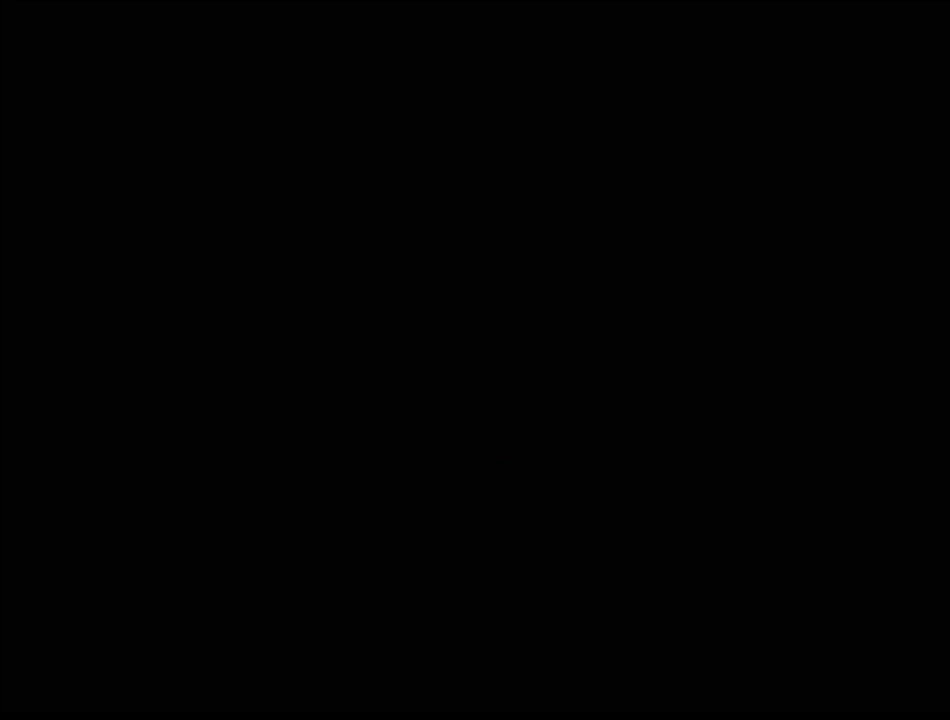
{"buttons": [], "events": []}
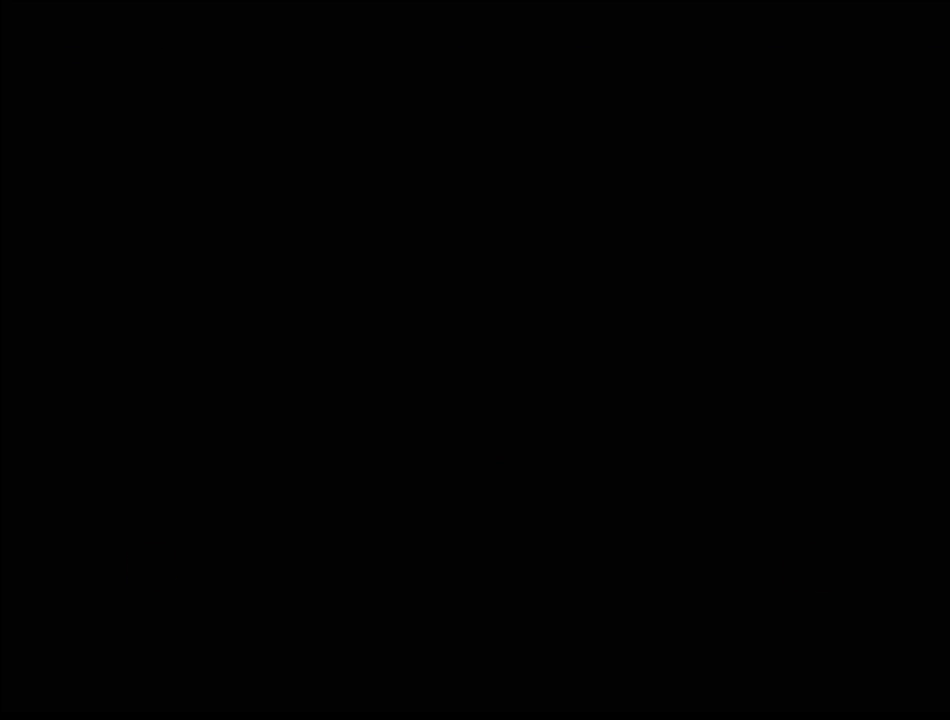
{"buttons": [], "events": []}
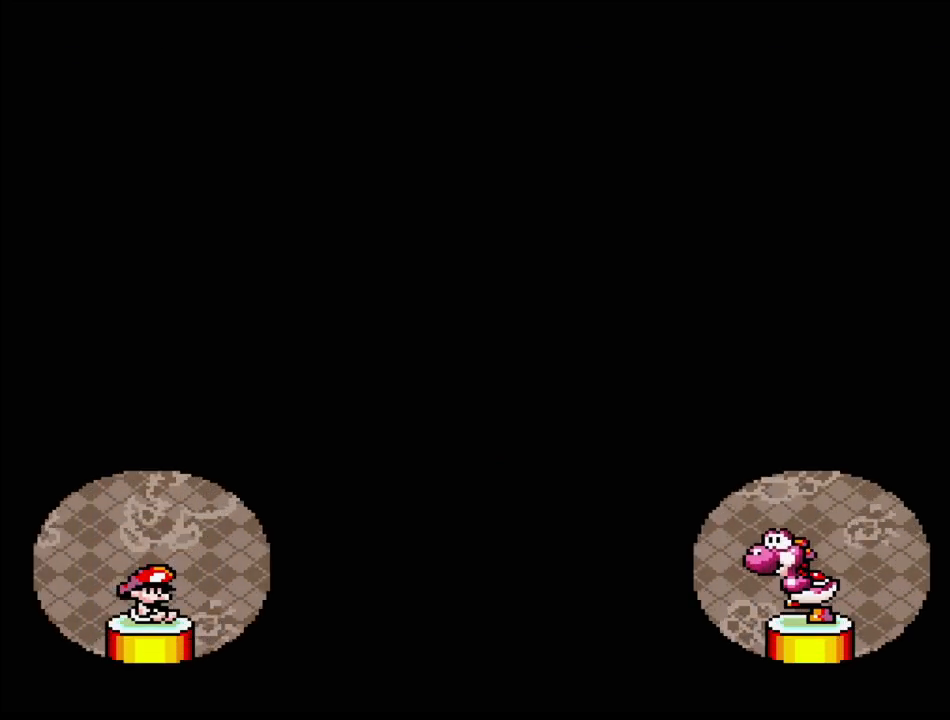
{"buttons": [], "events": []}
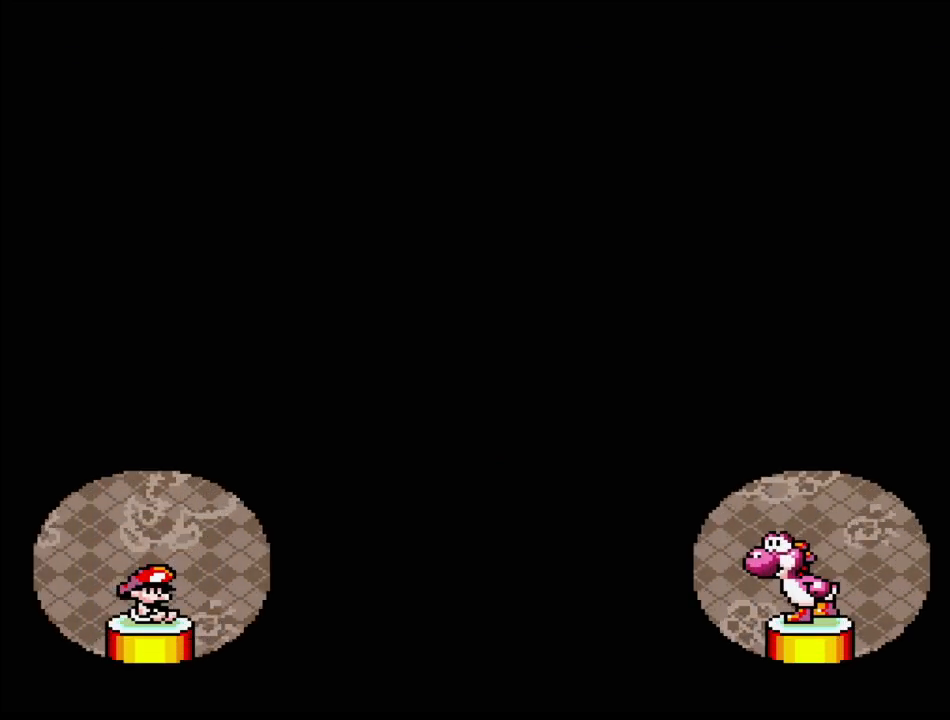
{"buttons": [], "events": []}
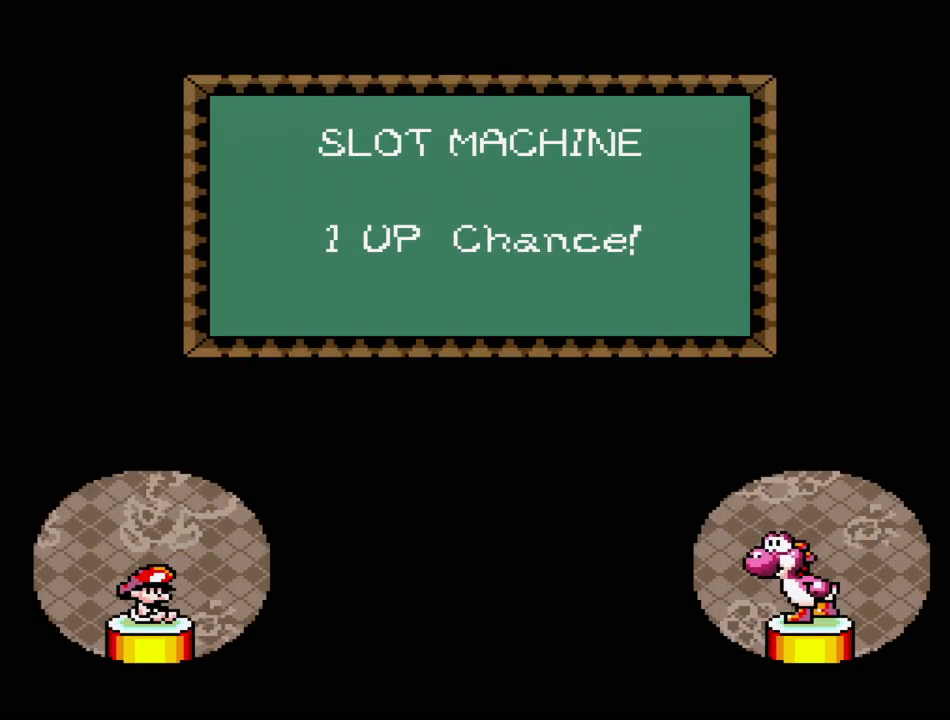
{"buttons": [], "events": []}
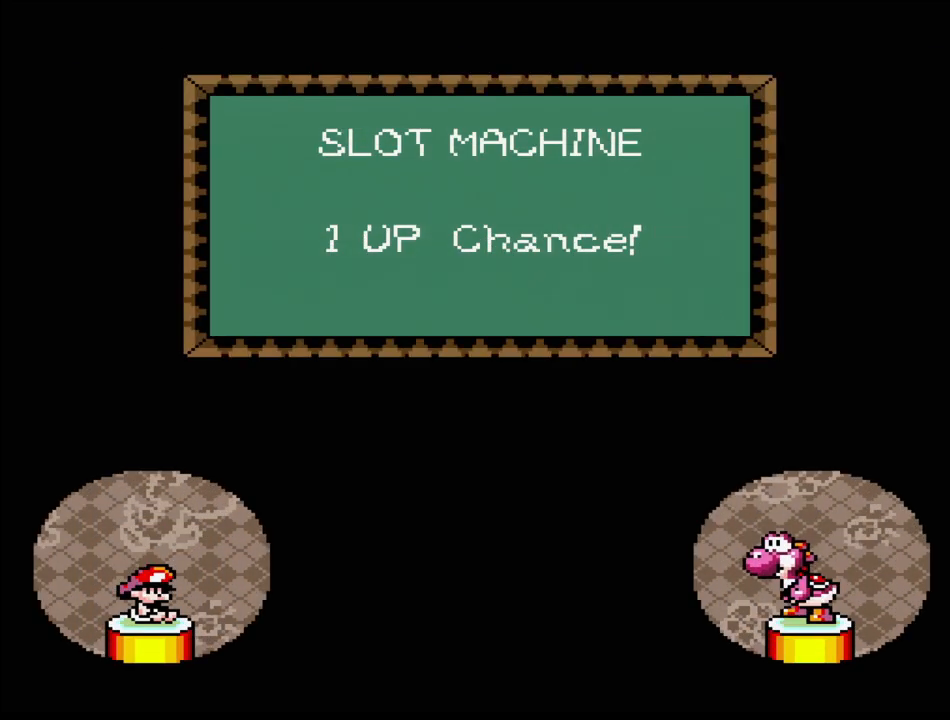
{"buttons": [], "events": []}
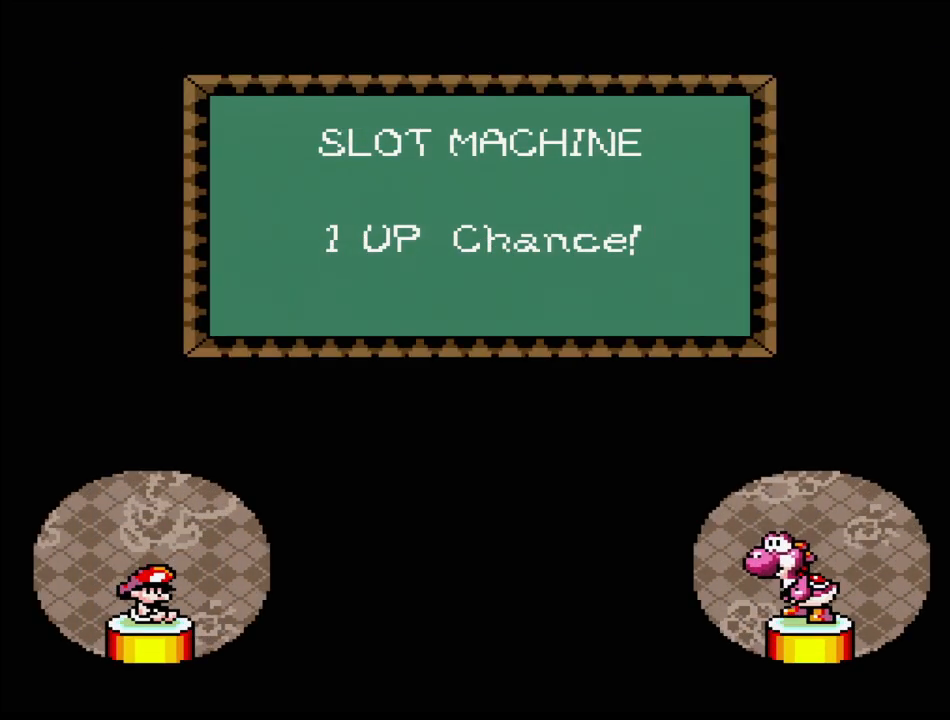
{"buttons": [], "events": [[50, "A", "down"], [200, "A", "up"]]}
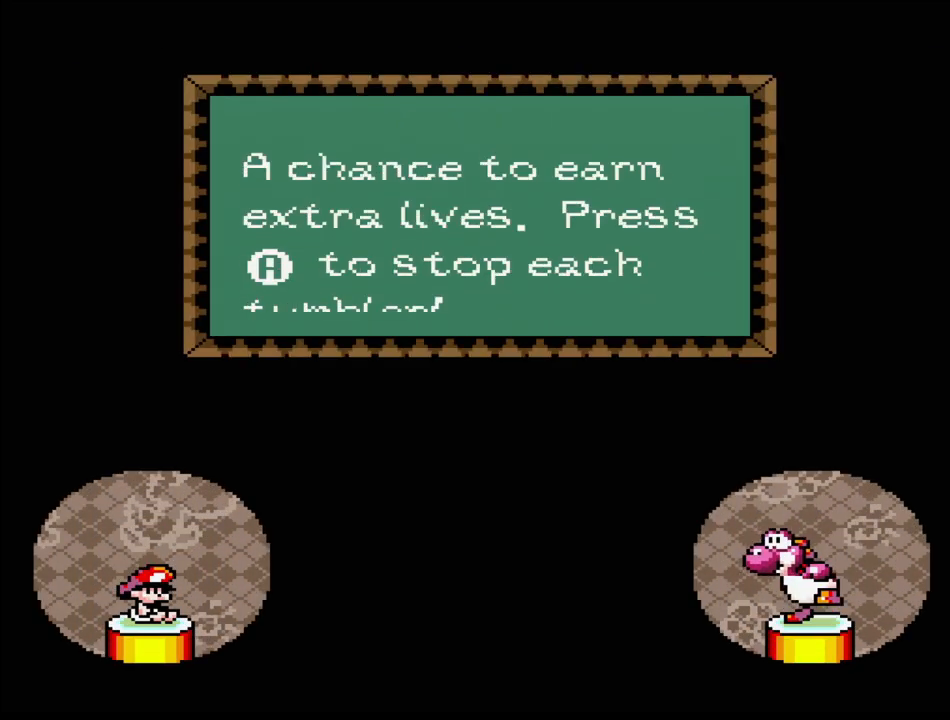
{"buttons": [], "events": []}
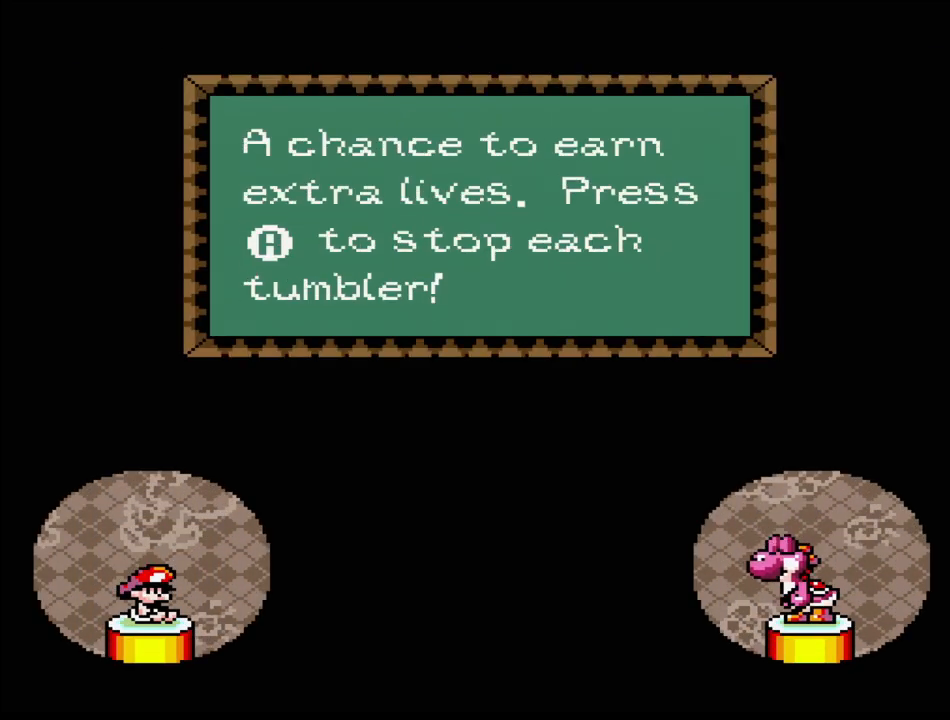
{"buttons": [], "events": []}
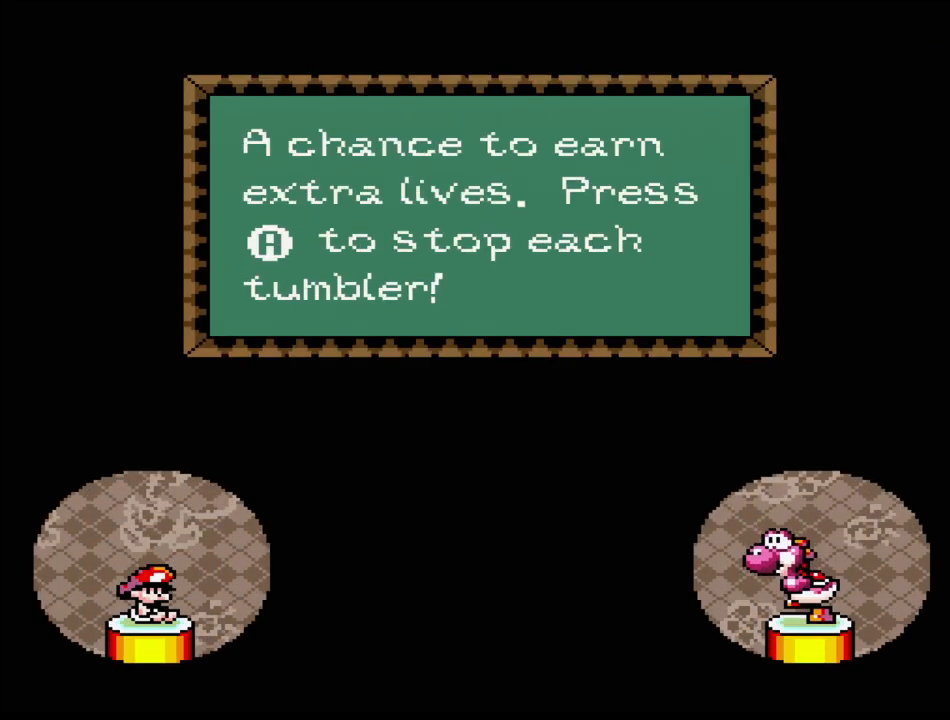
{"buttons": [], "events": []}